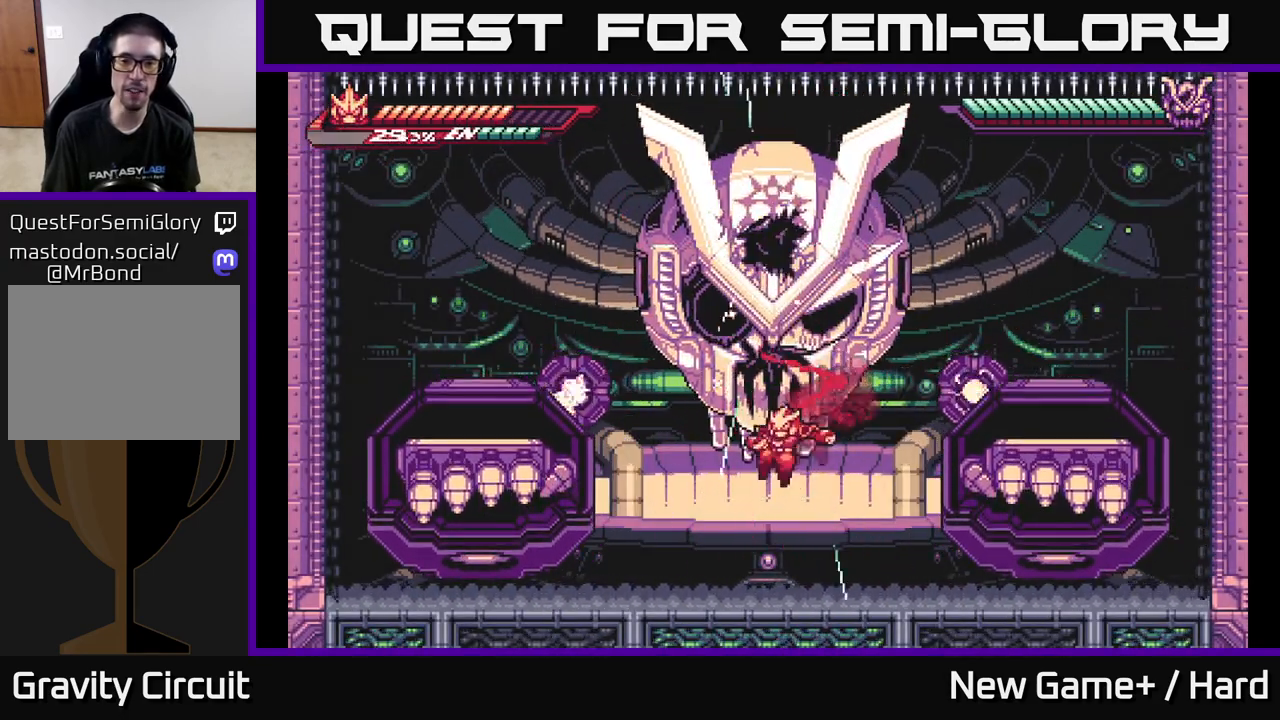
Gameplay with a controller (Xbox layout); each line is a JSON object with the inputs held at the frame after it. "events" lists button and stick changes between this image and that frame as [ms after this image, input, new state], when the widget could be followed in between.
{"buttons": ["A", "L2"], "left_stick": "up-right", "right_stick": "center", "events": [[50, "A", "up"], [50, "left_stick", "center"], [67, "L2", "up"], [150, "X", "down"], [200, "X", "up"], [283, "left_stick", "left"], [383, "L2", "down"], [400, "A", "down"], [433, "left_stick", "up-right"]]}
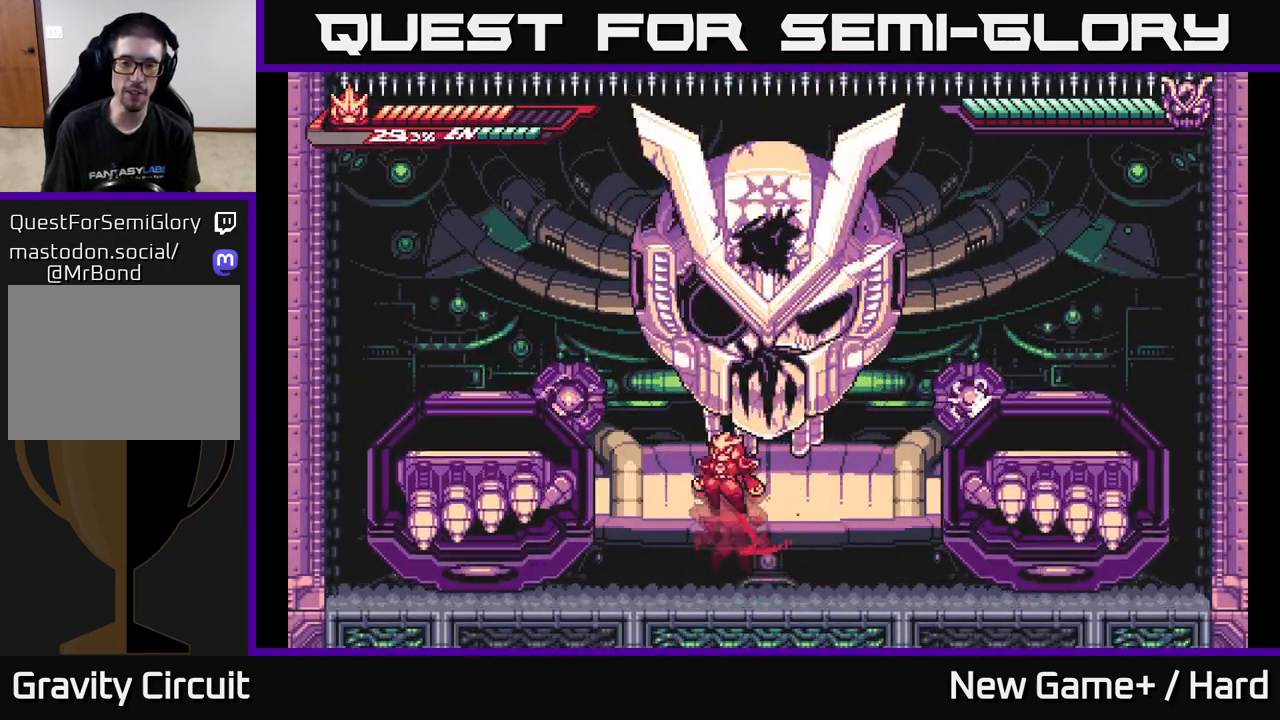
{"buttons": [], "left_stick": "up-right", "right_stick": "center", "events": [[67, "left_stick", "up"], [150, "X", "down"], [267, "X", "up"], [333, "left_stick", "up-right"], [383, "A", "up"], [433, "L2", "up"]]}
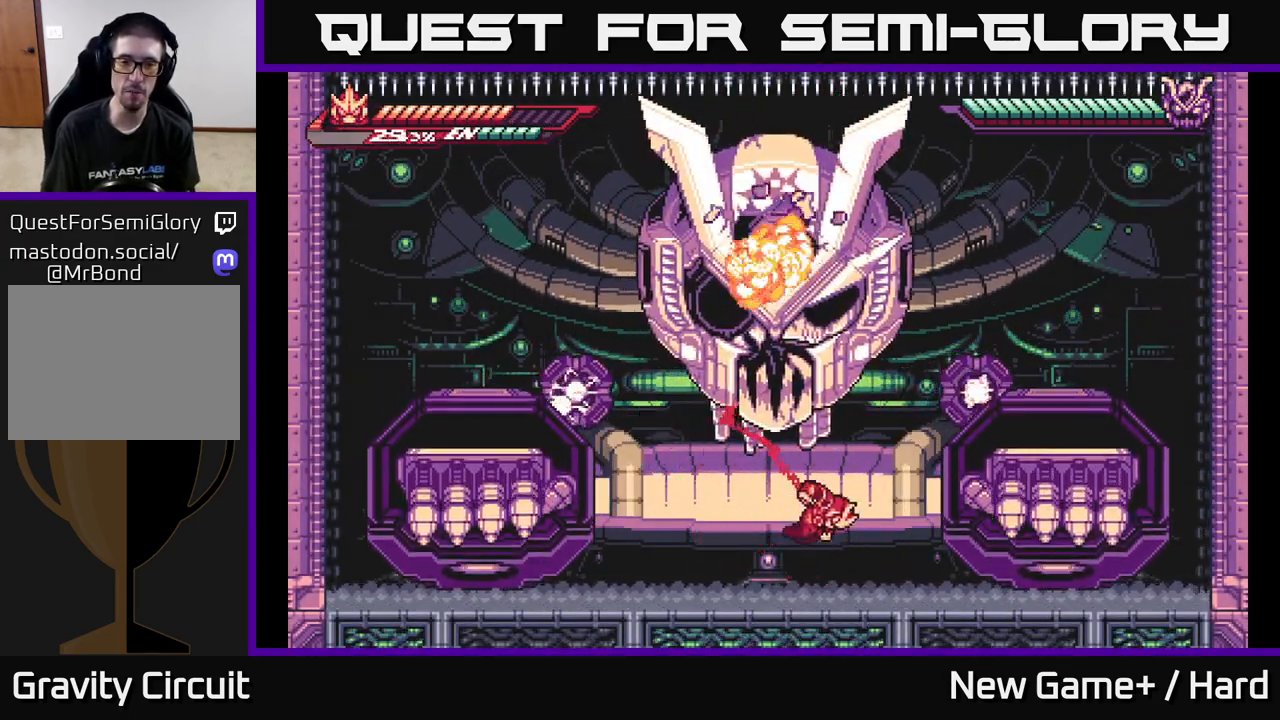
{"buttons": ["L2"], "left_stick": "left", "right_stick": "center", "events": [[50, "left_stick", "left"], [200, "left_stick", "center"], [367, "L2", "down"], [400, "left_stick", "left"]]}
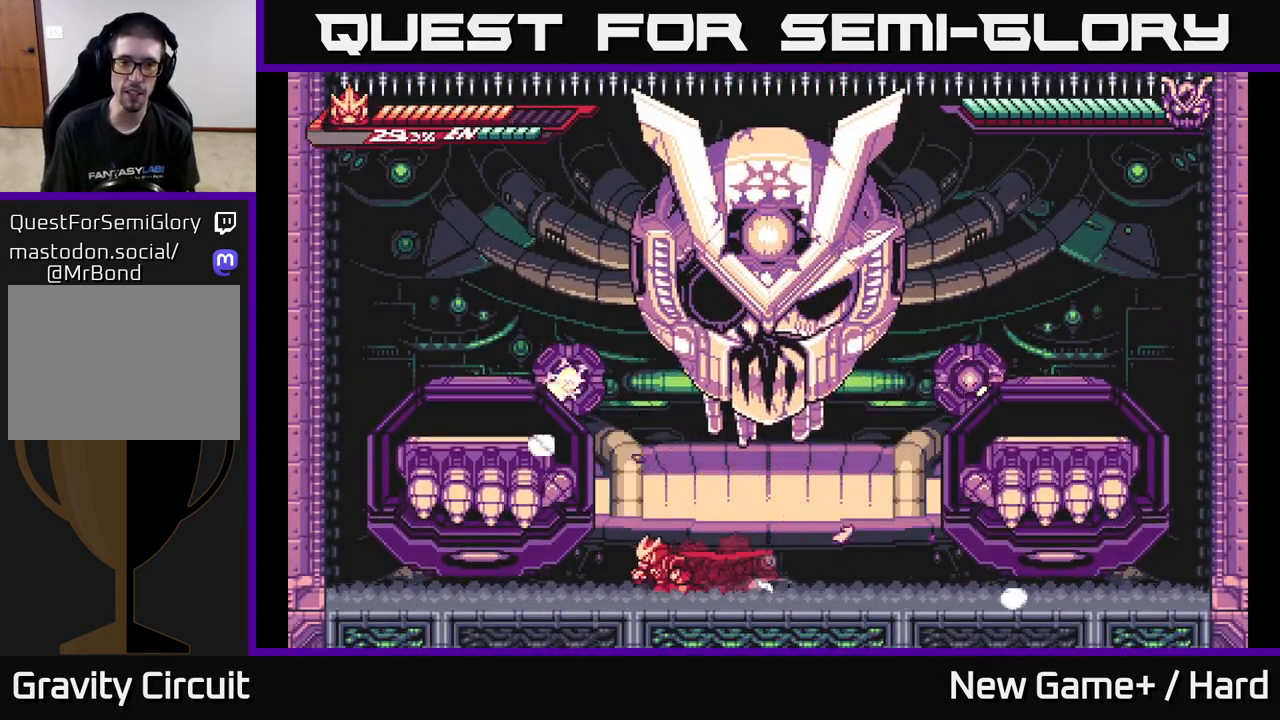
{"buttons": ["A", "L2"], "left_stick": "left", "right_stick": "center", "events": [[450, "A", "down"]]}
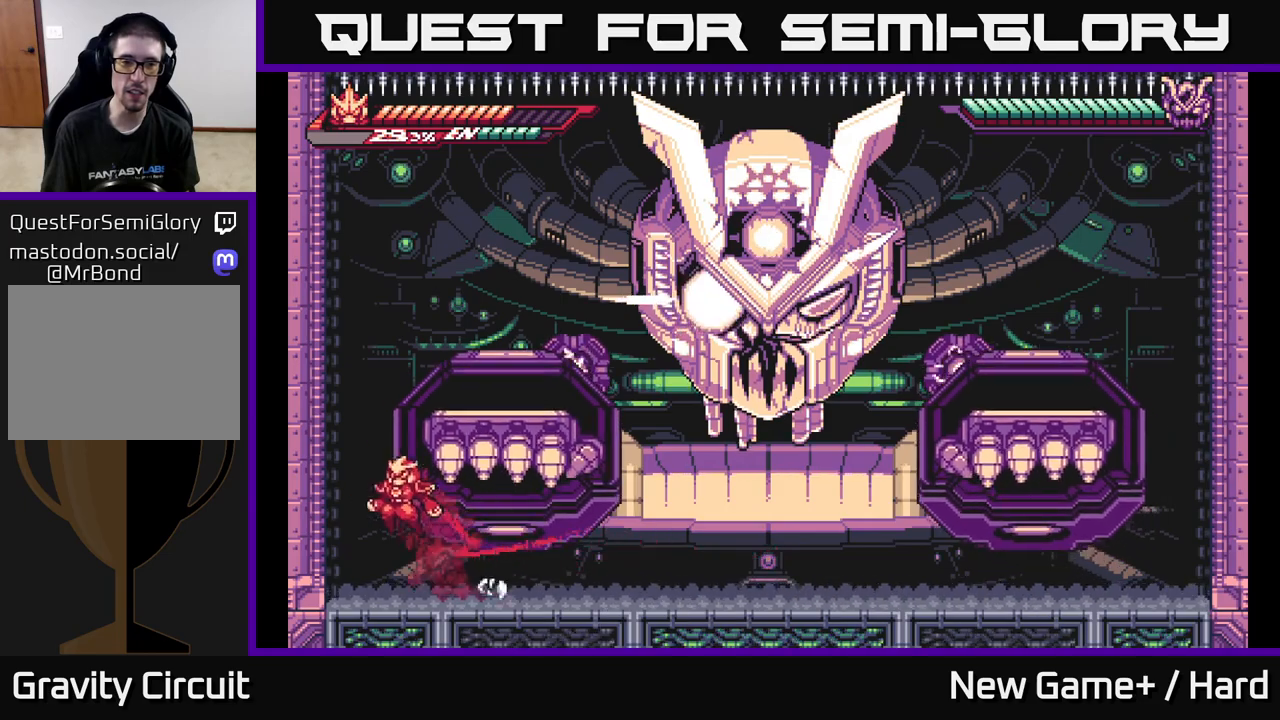
{"buttons": ["A", "L2"], "left_stick": "right", "right_stick": "center", "events": [[133, "A", "up"], [200, "A", "down"], [333, "left_stick", "up-left"], [400, "A", "up"], [450, "A", "down"], [483, "left_stick", "right"]]}
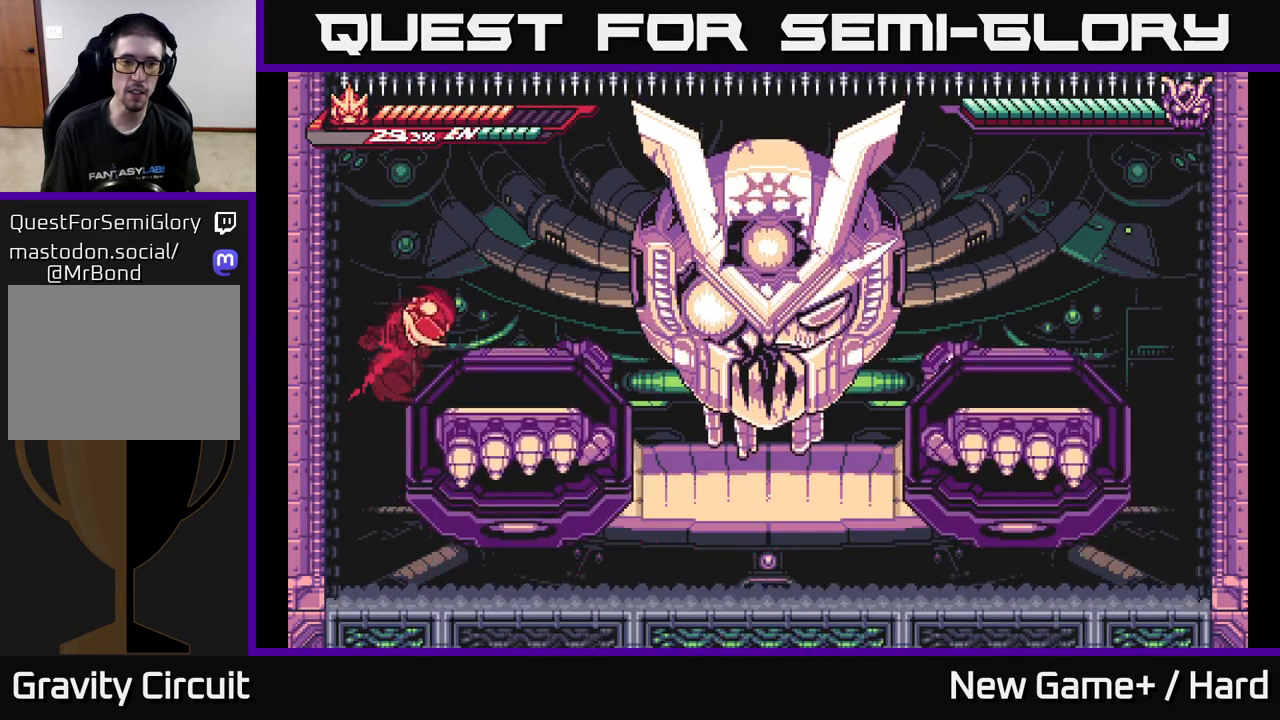
{"buttons": ["L2"], "left_stick": "right", "right_stick": "center", "events": [[117, "A", "up"], [217, "L2", "up"], [250, "left_stick", "center"], [483, "L2", "down"], [483, "left_stick", "right"]]}
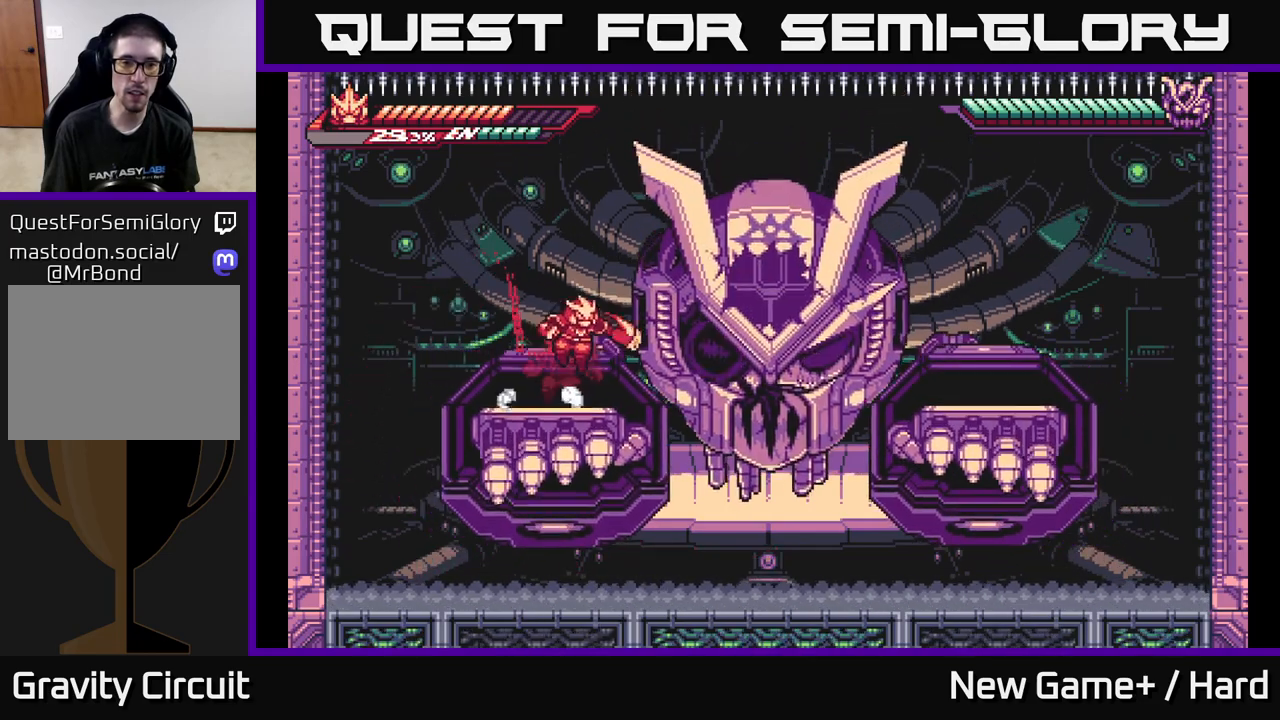
{"buttons": [], "left_stick": "center", "right_stick": "center", "events": [[17, "A", "down"], [67, "X", "down"], [150, "L2", "up"], [183, "X", "up"], [283, "X", "down"], [300, "A", "up"], [317, "left_stick", "center"], [400, "X", "up"]]}
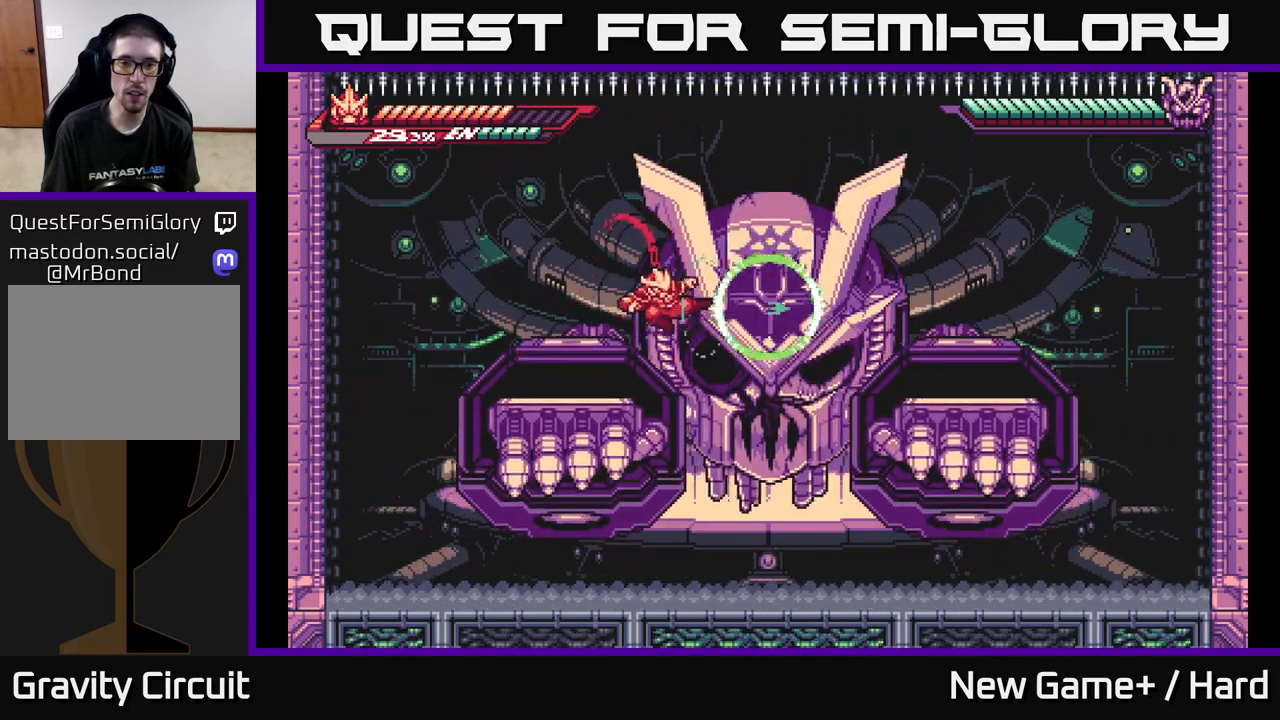
{"buttons": ["A", "L2"], "left_stick": "left", "right_stick": "center", "events": [[17, "X", "down"], [50, "left_stick", "left"], [117, "X", "up"], [133, "L2", "down"], [433, "A", "down"]]}
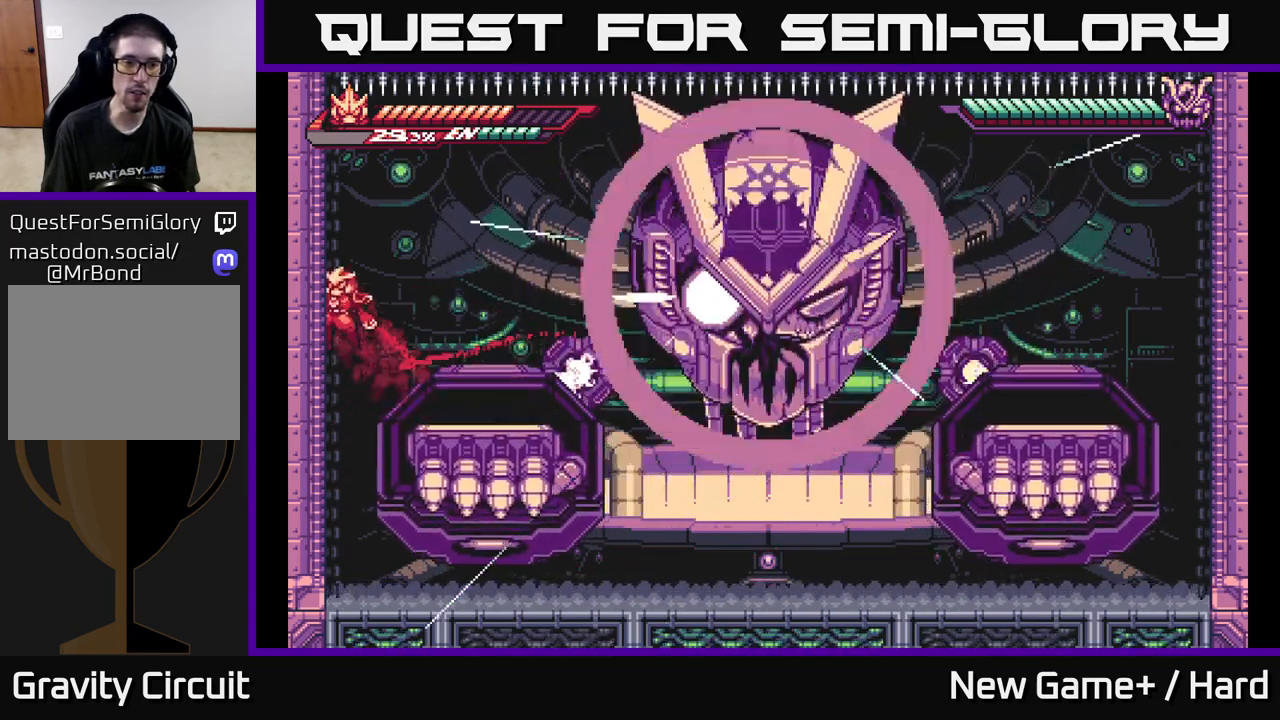
{"buttons": ["L2"], "left_stick": "right", "right_stick": "center", "events": [[100, "left_stick", "right"], [150, "A", "up"], [150, "L2", "up"], [367, "left_stick", "center"], [483, "L2", "down"], [483, "left_stick", "right"]]}
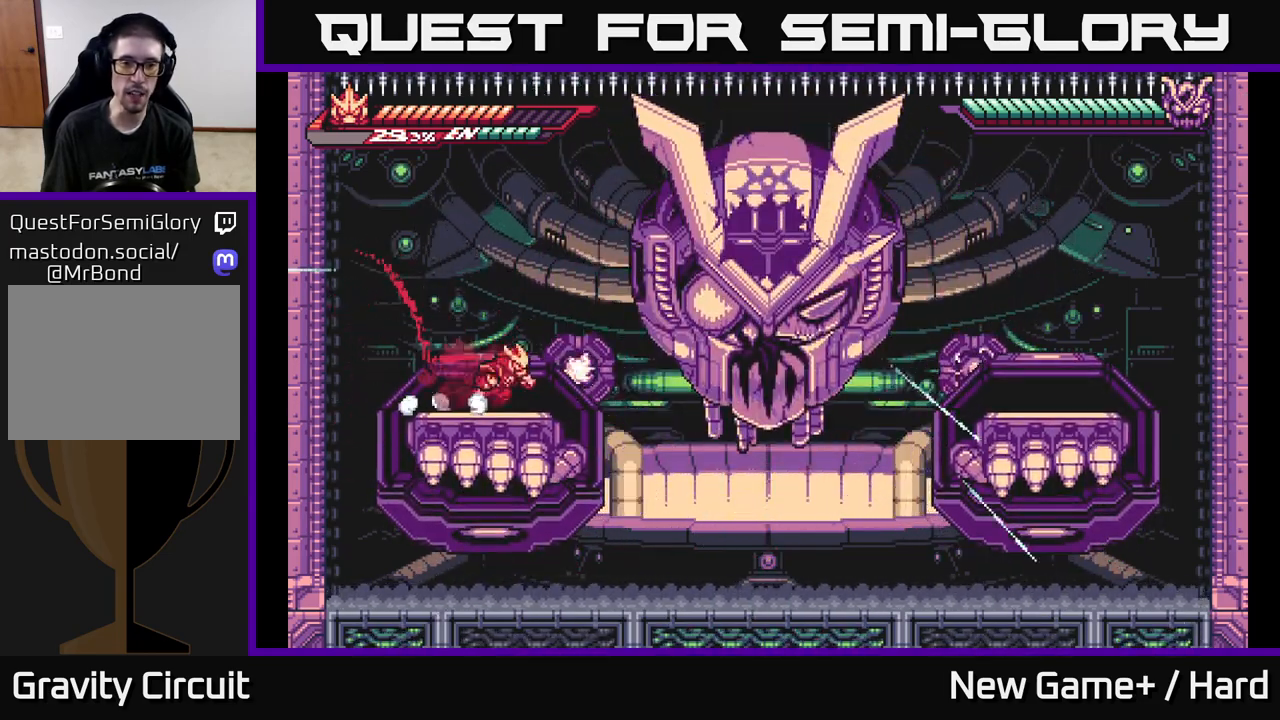
{"buttons": ["X"], "left_stick": "right", "right_stick": "center", "events": [[100, "A", "down"], [233, "X", "down"], [383, "X", "up"], [400, "A", "up"], [400, "L2", "up"], [483, "X", "down"]]}
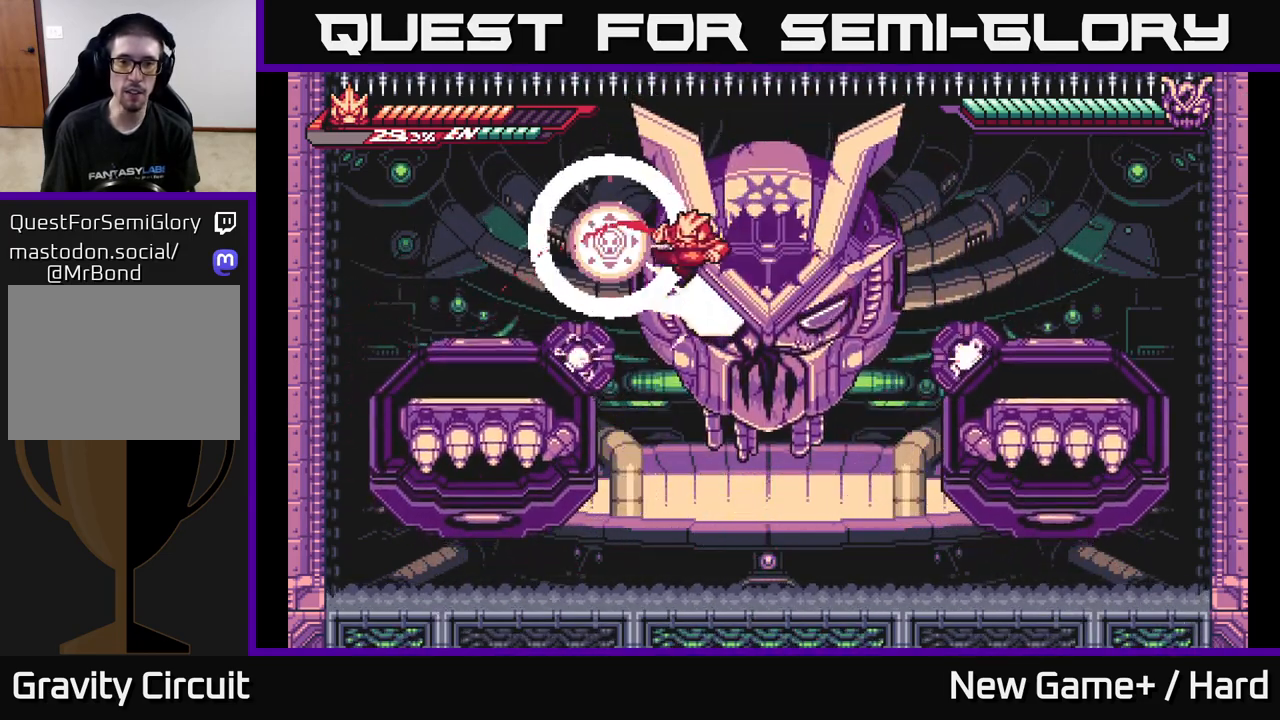
{"buttons": ["A", "X"], "left_stick": "up-right", "right_stick": "center", "events": [[100, "X", "up"], [200, "X", "down"], [300, "X", "up"], [383, "X", "down"], [467, "left_stick", "up-right"], [500, "A", "down"]]}
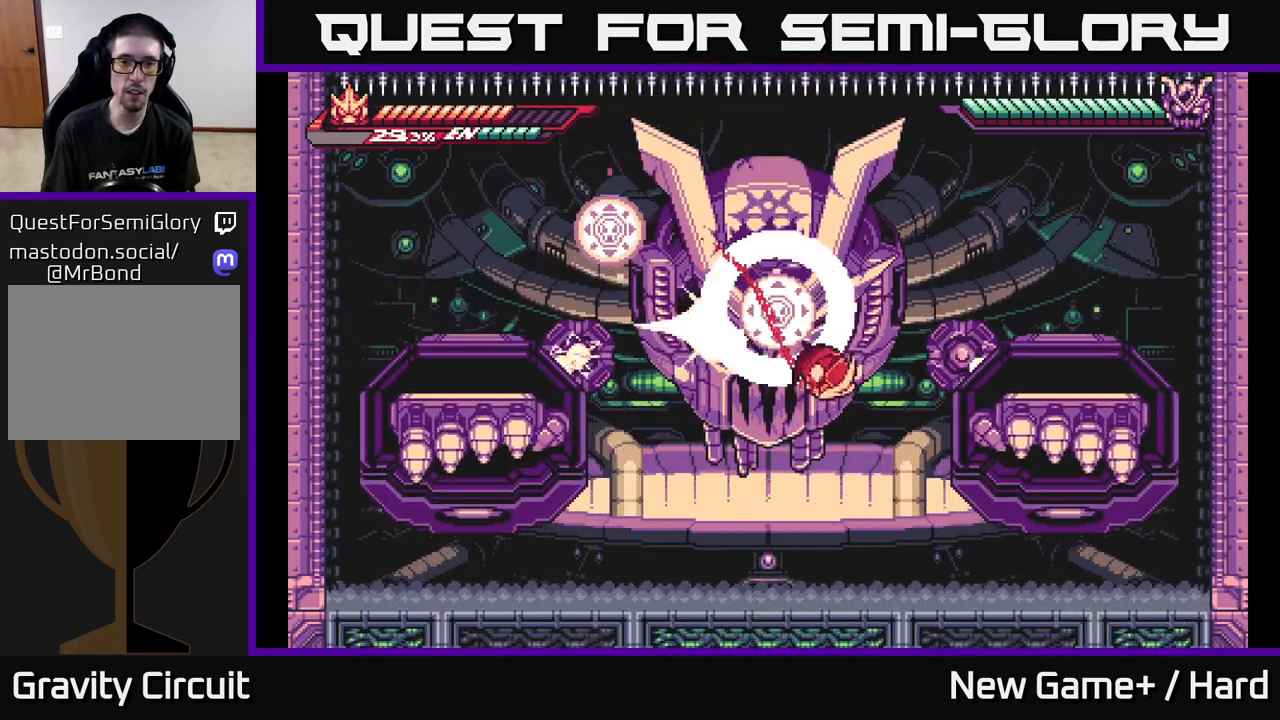
{"buttons": [], "left_stick": "right", "right_stick": "center", "events": [[50, "X", "up"], [150, "X", "down"], [183, "A", "up"], [200, "left_stick", "up-left"], [250, "X", "up"], [350, "left_stick", "right"], [367, "X", "down"], [467, "X", "up"]]}
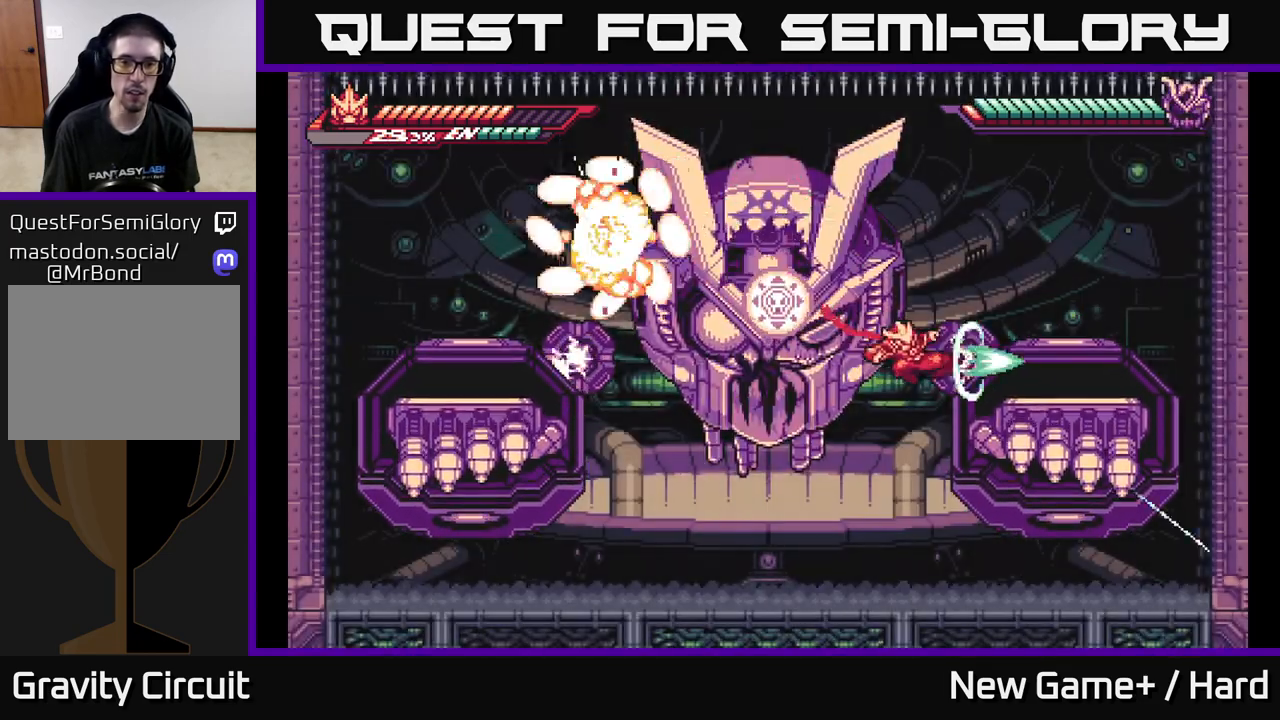
{"buttons": [], "left_stick": "center", "right_stick": "center", "events": [[150, "left_stick", "left"], [400, "left_stick", "center"]]}
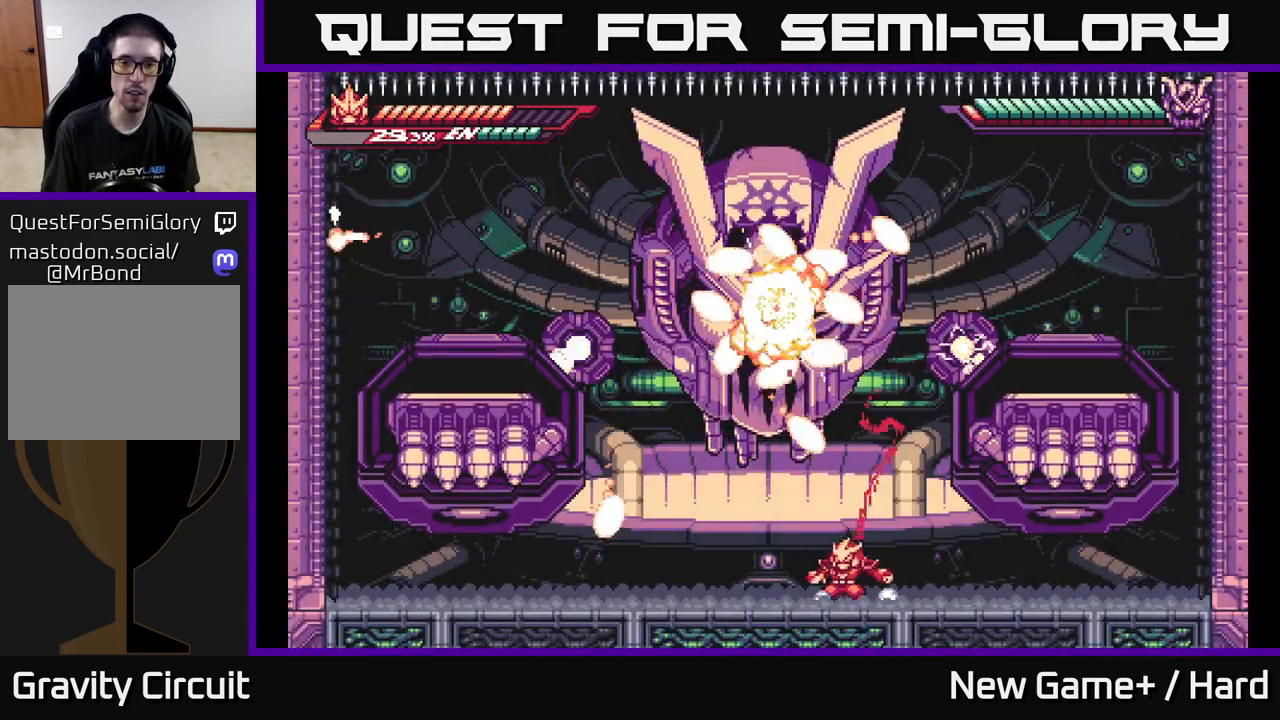
{"buttons": ["A"], "left_stick": "up-left", "right_stick": "center", "events": [[67, "left_stick", "left"], [217, "left_stick", "center"], [317, "left_stick", "right"], [450, "A", "down"], [483, "left_stick", "up-left"]]}
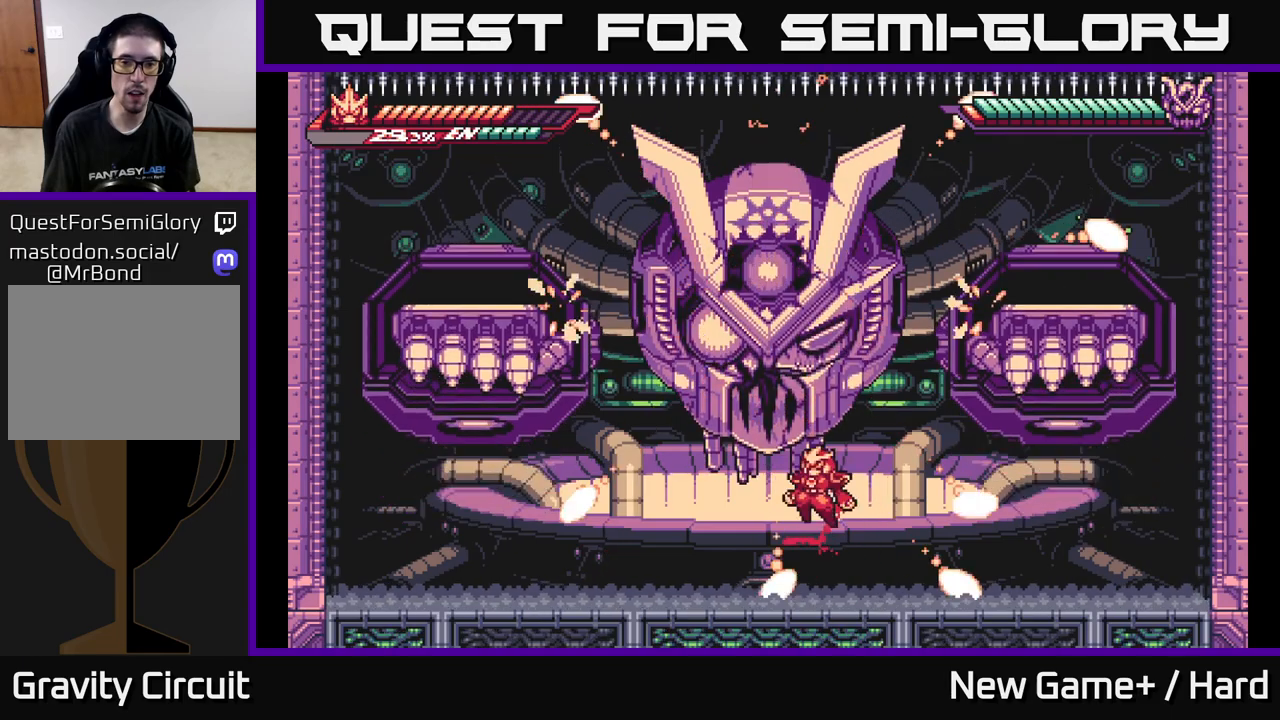
{"buttons": [], "left_stick": "up", "right_stick": "center", "events": [[167, "A", "up"], [233, "left_stick", "up"]]}
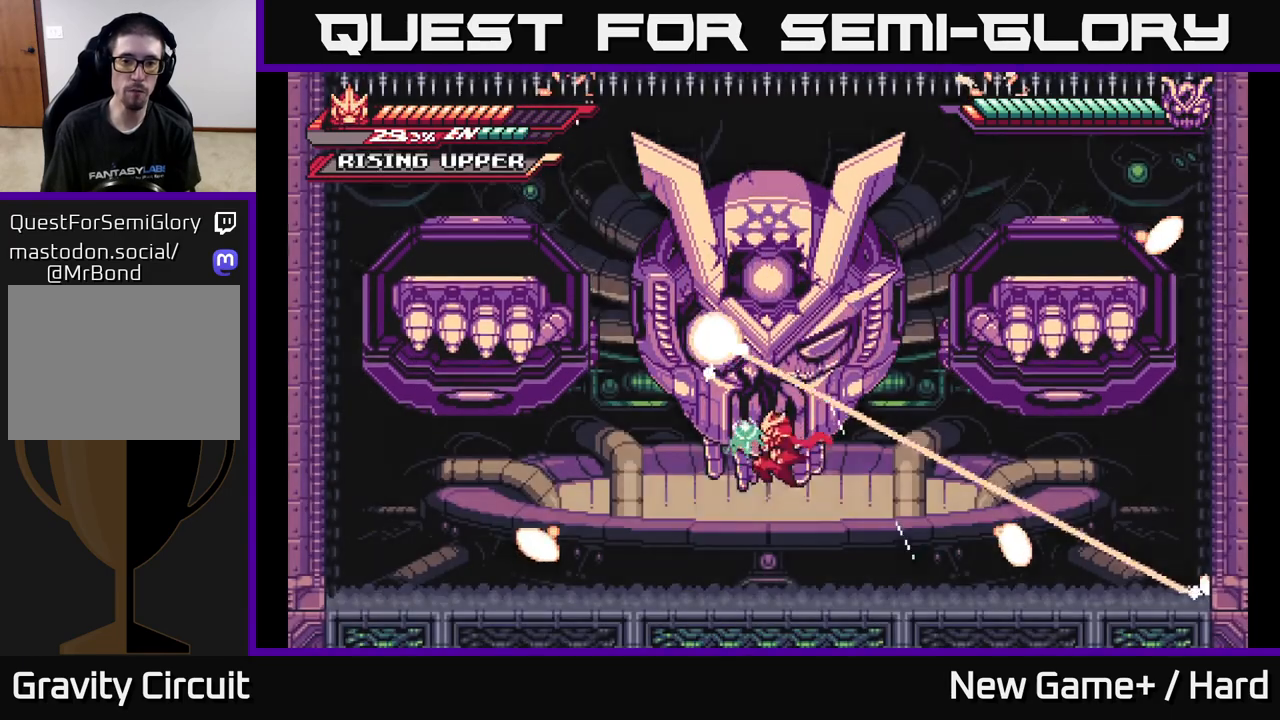
{"buttons": [], "left_stick": "up-right", "right_stick": "center", "events": [[133, "left_stick", "center"], [367, "left_stick", "up-right"]]}
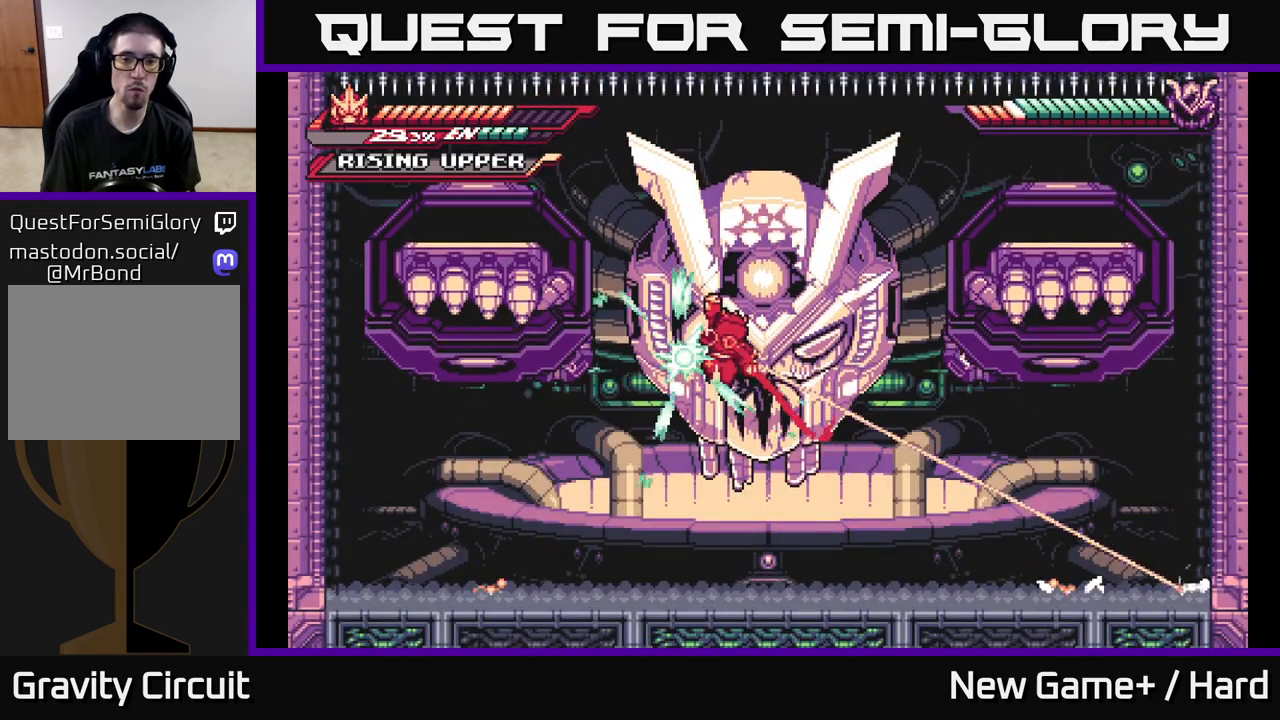
{"buttons": [], "left_stick": "left", "right_stick": "center", "events": [[183, "X", "down"], [300, "X", "up"], [383, "X", "down"], [467, "left_stick", "left"], [483, "X", "up"]]}
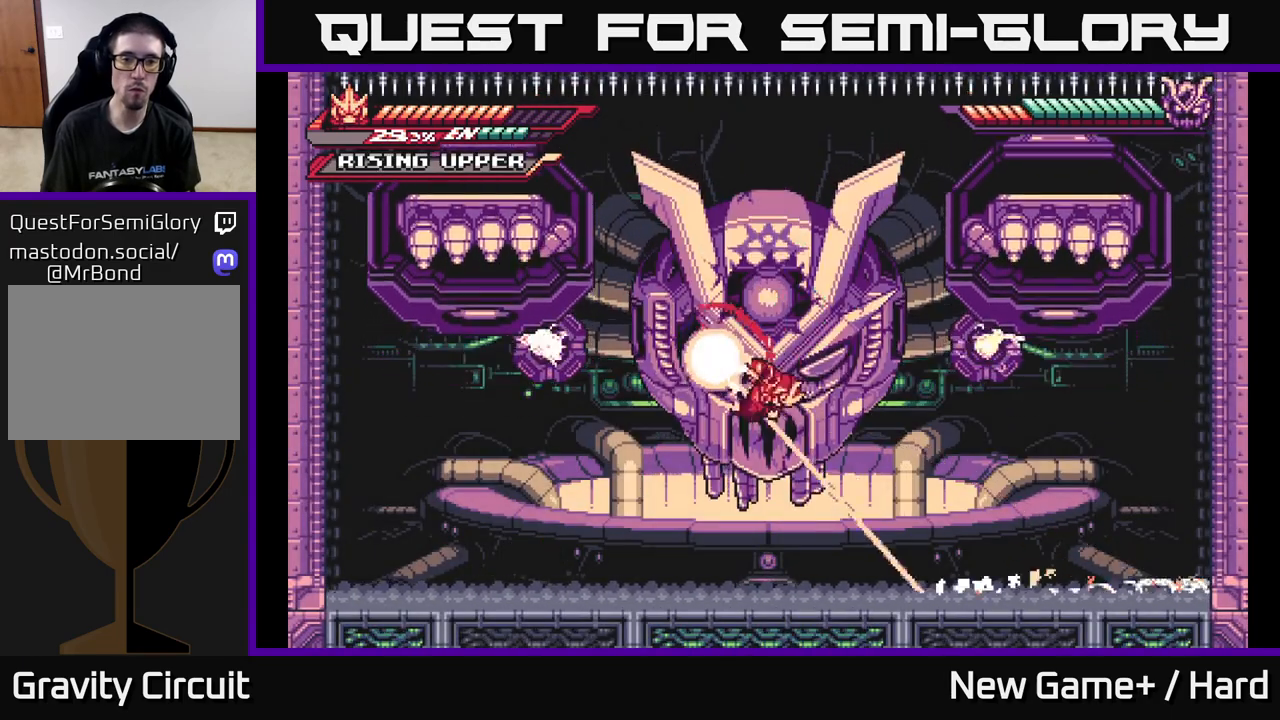
{"buttons": ["L2"], "left_stick": "left", "right_stick": "center", "events": [[33, "X", "down"], [150, "X", "up"], [183, "L2", "down"]]}
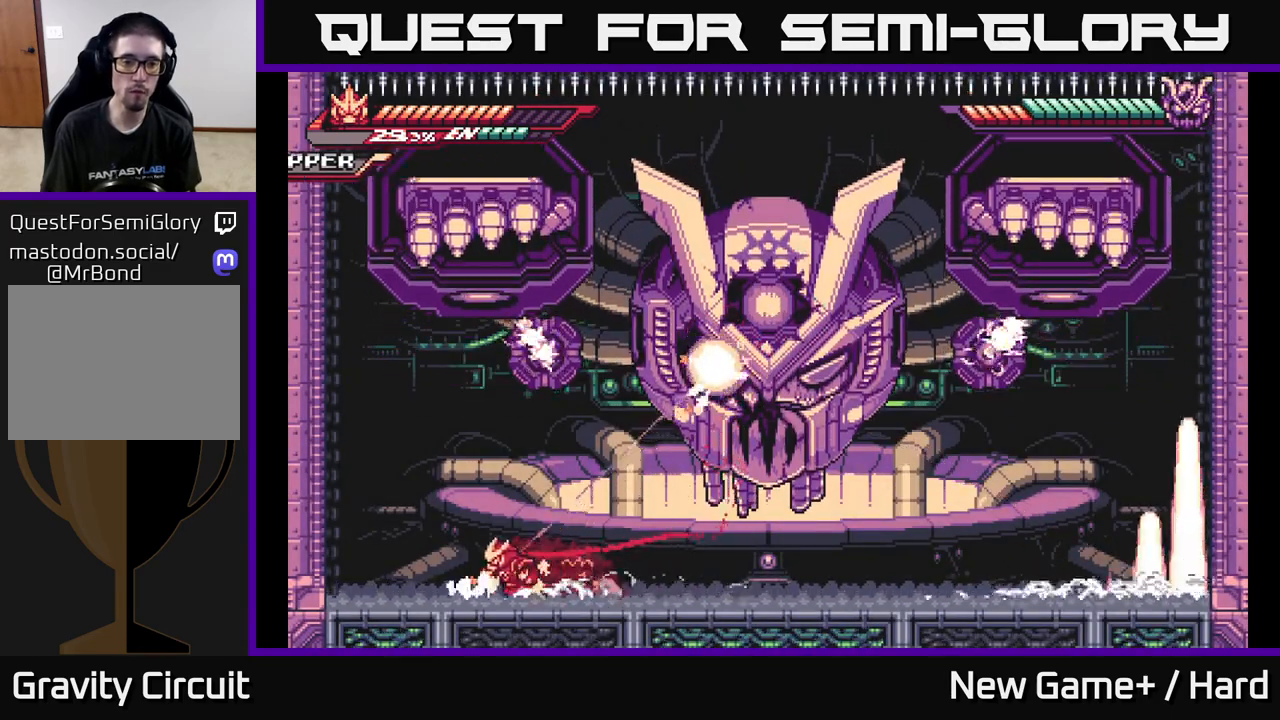
{"buttons": ["A", "L2"], "left_stick": "right", "right_stick": "center", "events": [[183, "left_stick", "right"], [217, "A", "down"], [417, "A", "up"], [450, "A", "down"]]}
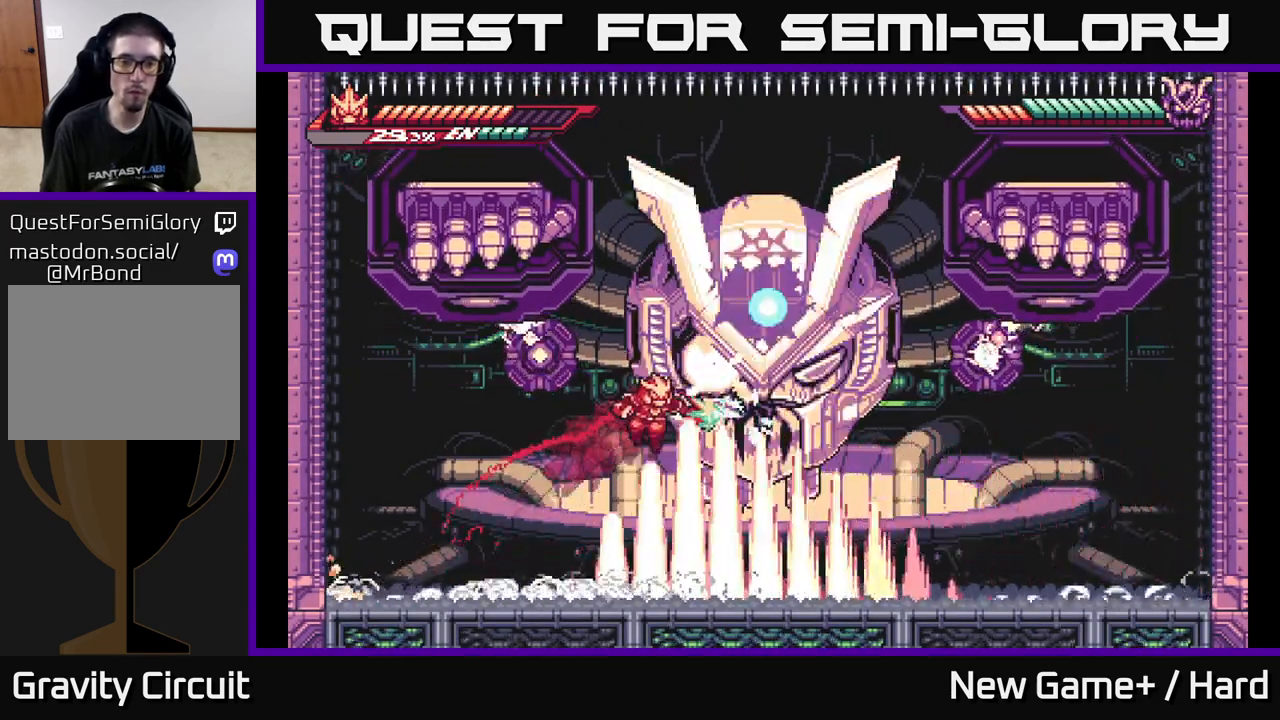
{"buttons": [], "left_stick": "center", "right_stick": "center", "events": [[17, "X", "down"], [200, "X", "up"], [283, "A", "up"], [300, "X", "down"], [367, "left_stick", "up-left"], [417, "L2", "up"], [433, "X", "up"], [500, "left_stick", "center"]]}
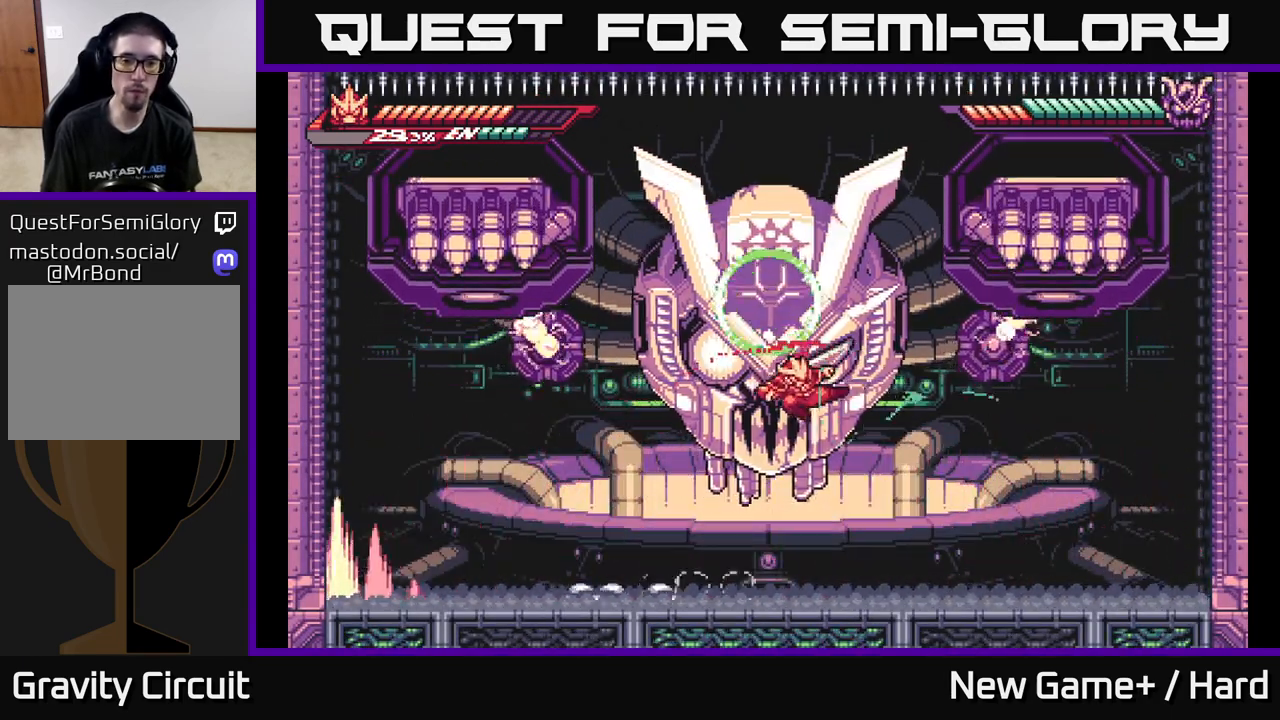
{"buttons": [], "left_stick": "center", "right_stick": "center", "events": [[17, "X", "down"], [83, "A", "down"], [117, "X", "up"], [200, "X", "down"], [333, "X", "up"], [400, "A", "up"]]}
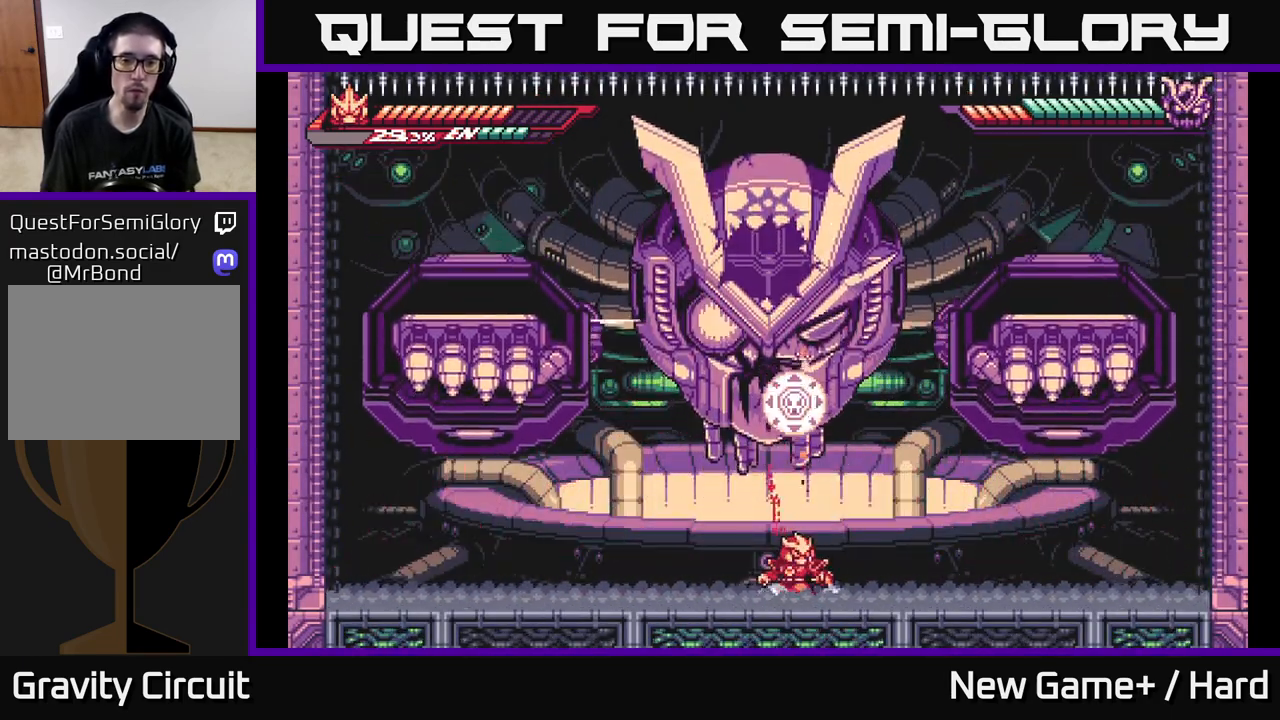
{"buttons": [], "left_stick": "center", "right_stick": "center", "events": [[117, "left_stick", "left"], [483, "left_stick", "center"]]}
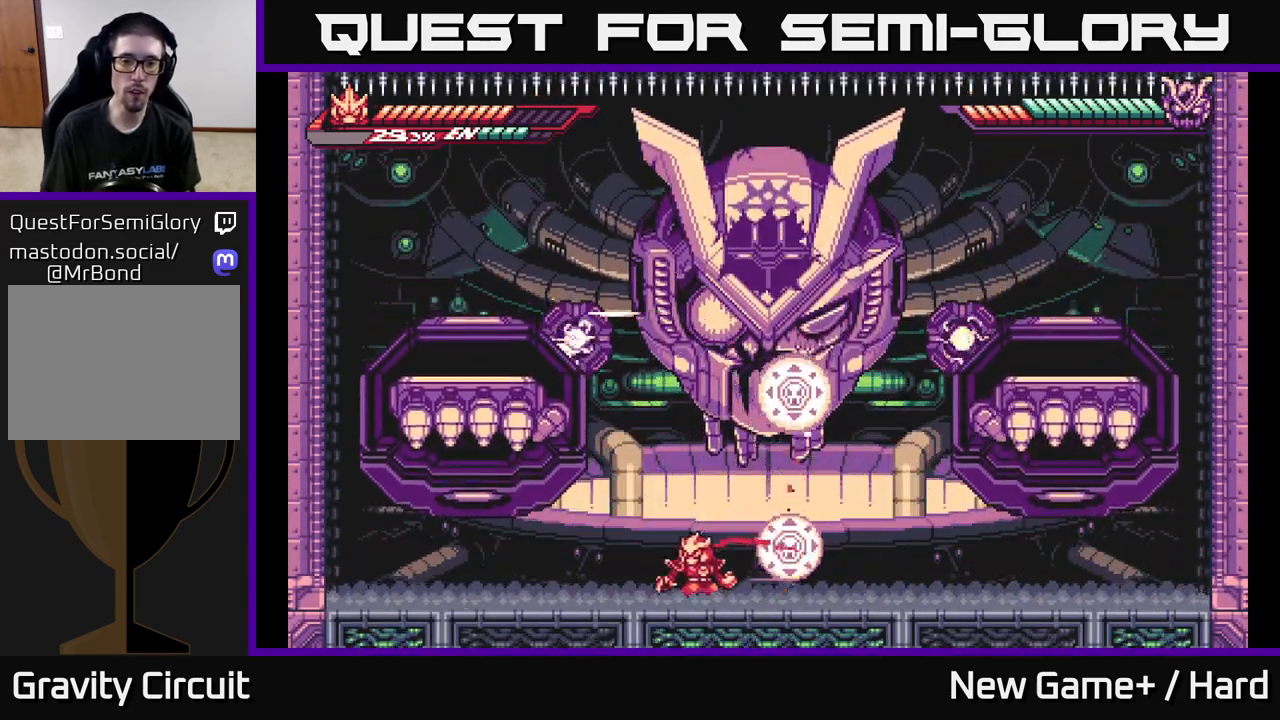
{"buttons": ["L2"], "left_stick": "left", "right_stick": "center", "events": [[117, "left_stick", "left"], [200, "L2", "down"]]}
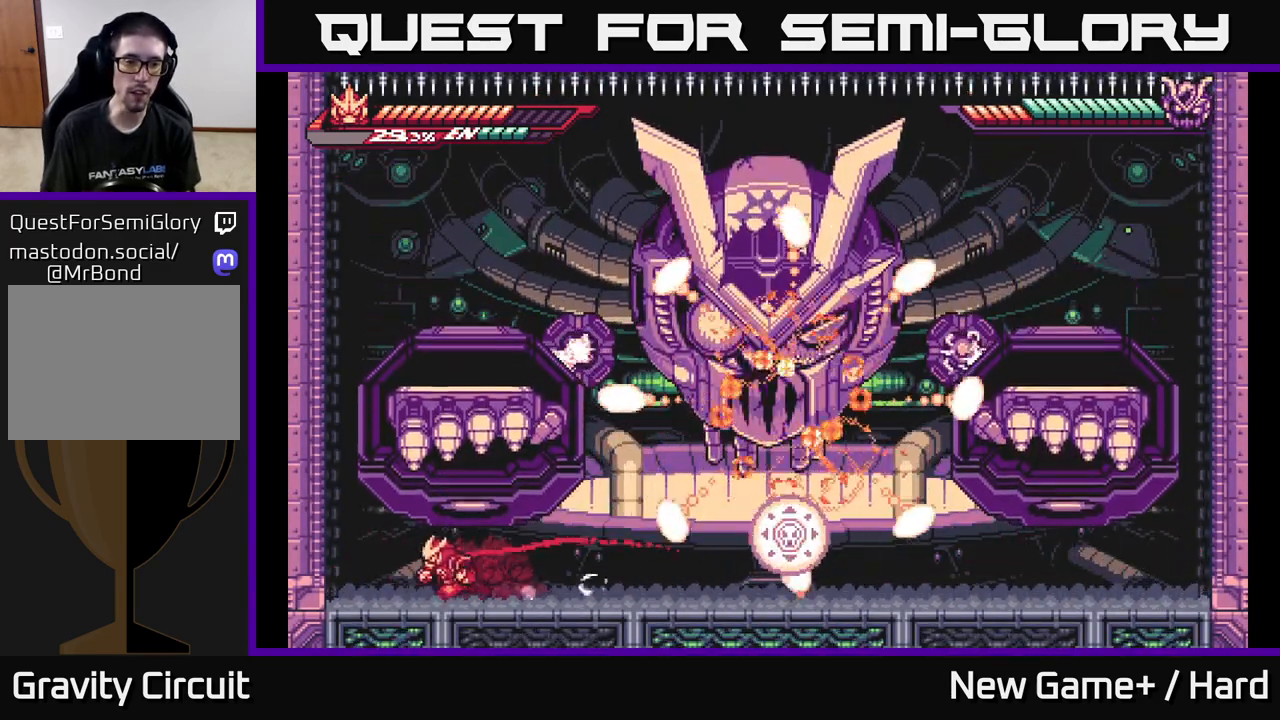
{"buttons": ["L2"], "left_stick": "left", "right_stick": "center", "events": [[133, "A", "down"], [350, "A", "up"]]}
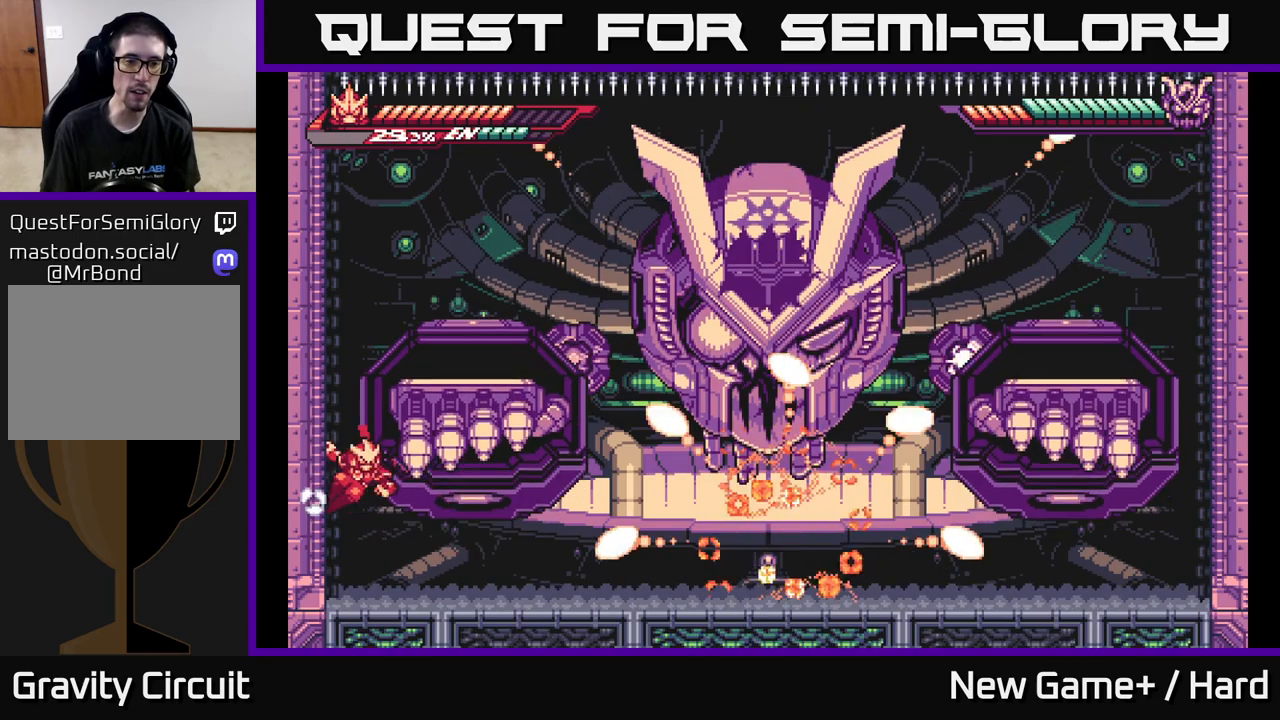
{"buttons": ["L2"], "left_stick": "right", "right_stick": "center", "events": [[83, "A", "down"], [167, "left_stick", "right"], [383, "A", "up"]]}
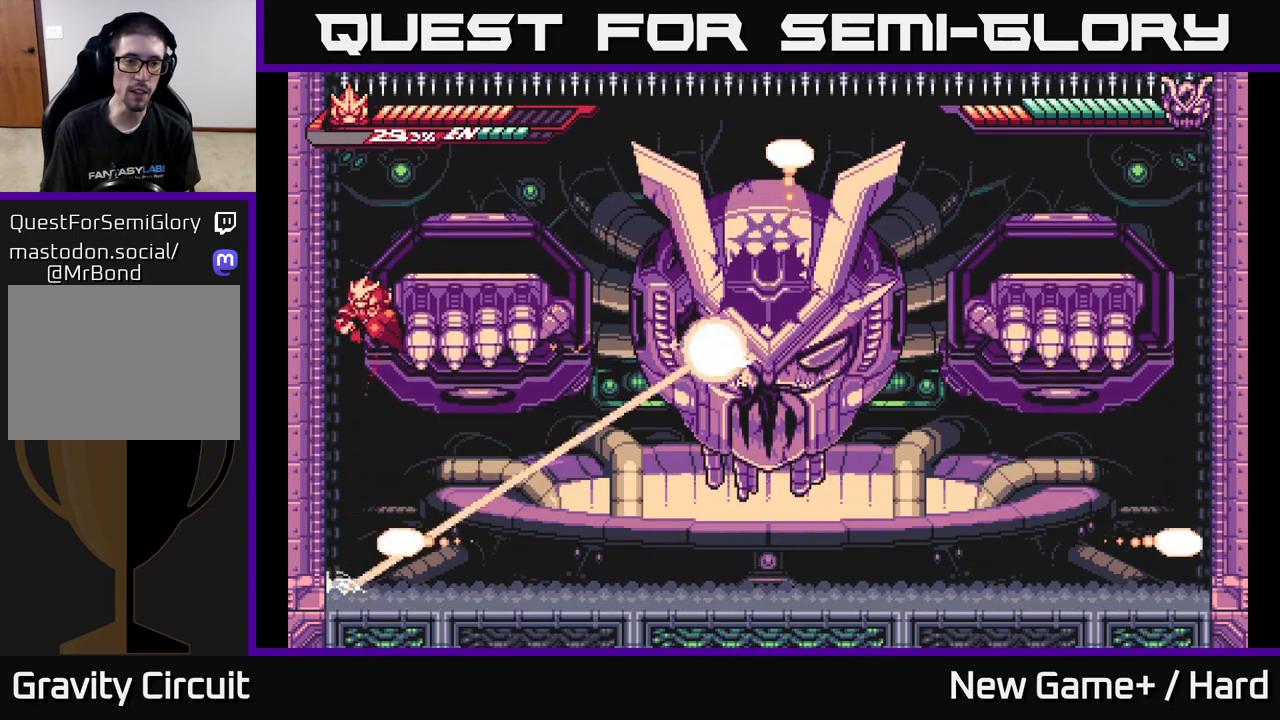
{"buttons": ["A", "L2"], "left_stick": "up-left", "right_stick": "center", "events": [[33, "L2", "up"], [67, "left_stick", "left"], [233, "left_stick", "down"], [417, "left_stick", "left"], [450, "L2", "down"], [467, "A", "down"], [467, "left_stick", "up-left"]]}
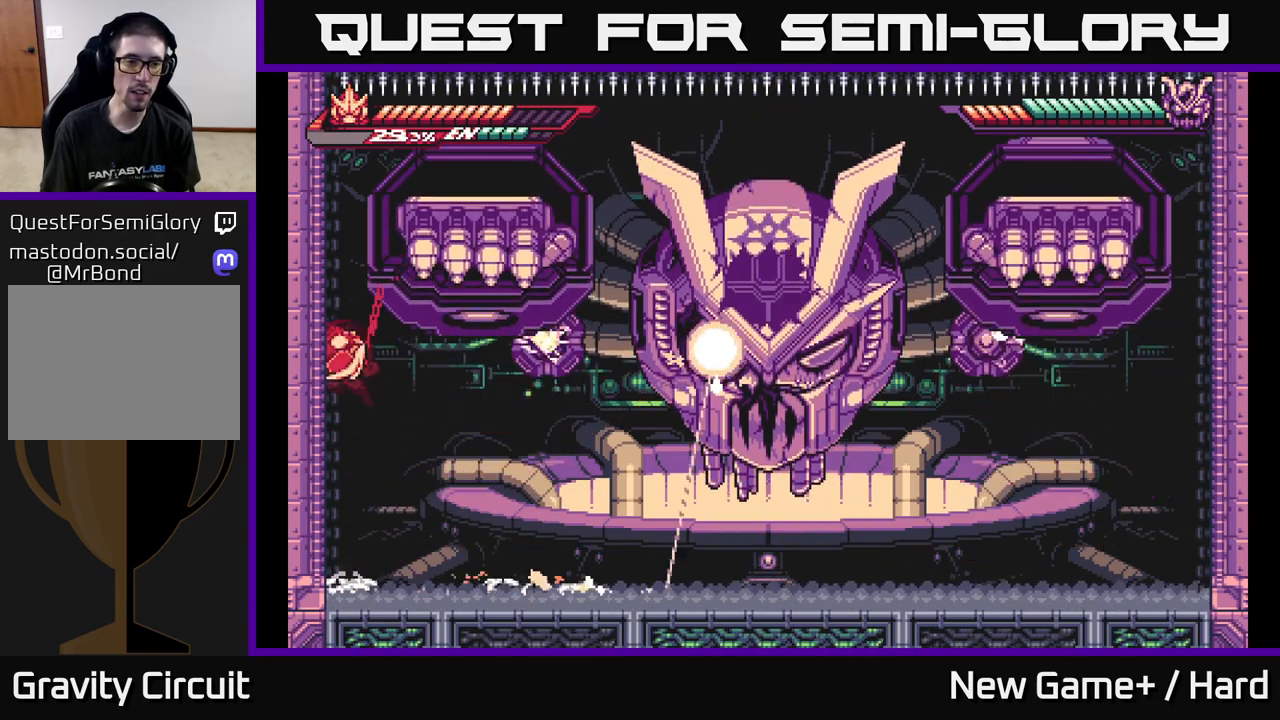
{"buttons": ["L2"], "left_stick": "up-left", "right_stick": "center", "events": [[200, "A", "up"]]}
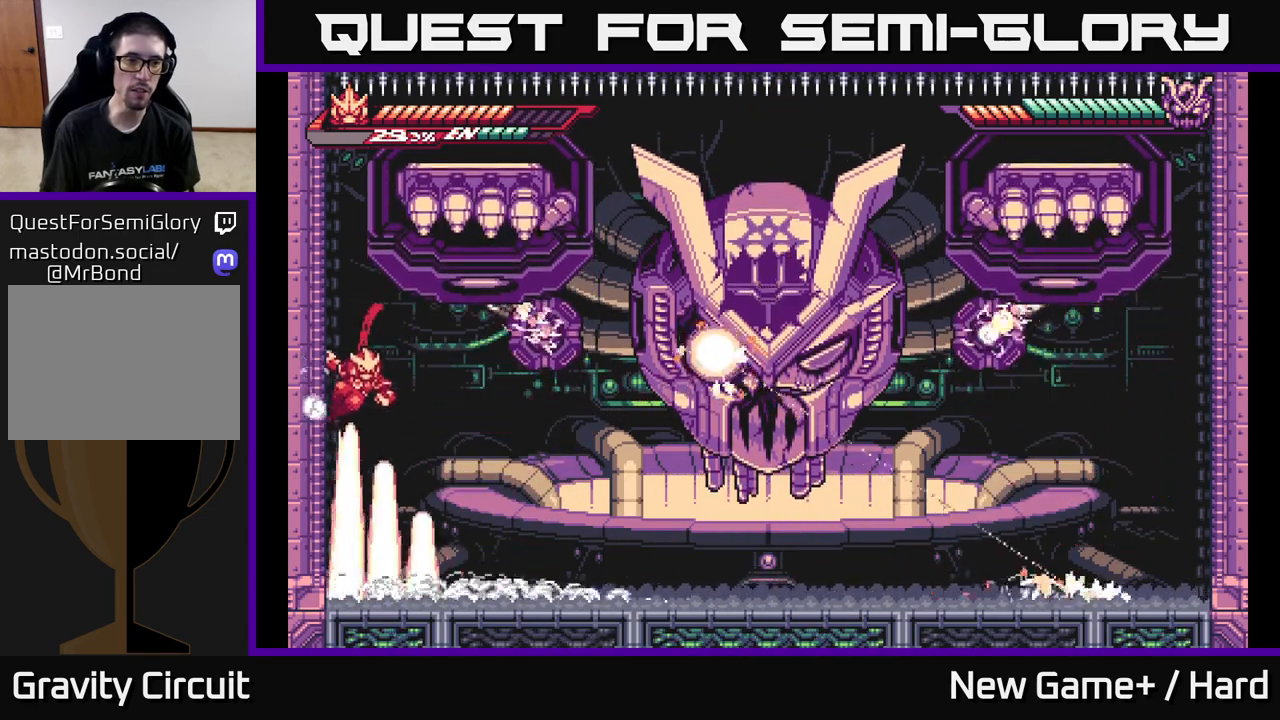
{"buttons": [], "left_stick": "right", "right_stick": "center", "events": [[167, "A", "down"], [317, "A", "up"], [417, "L2", "up"], [483, "left_stick", "right"]]}
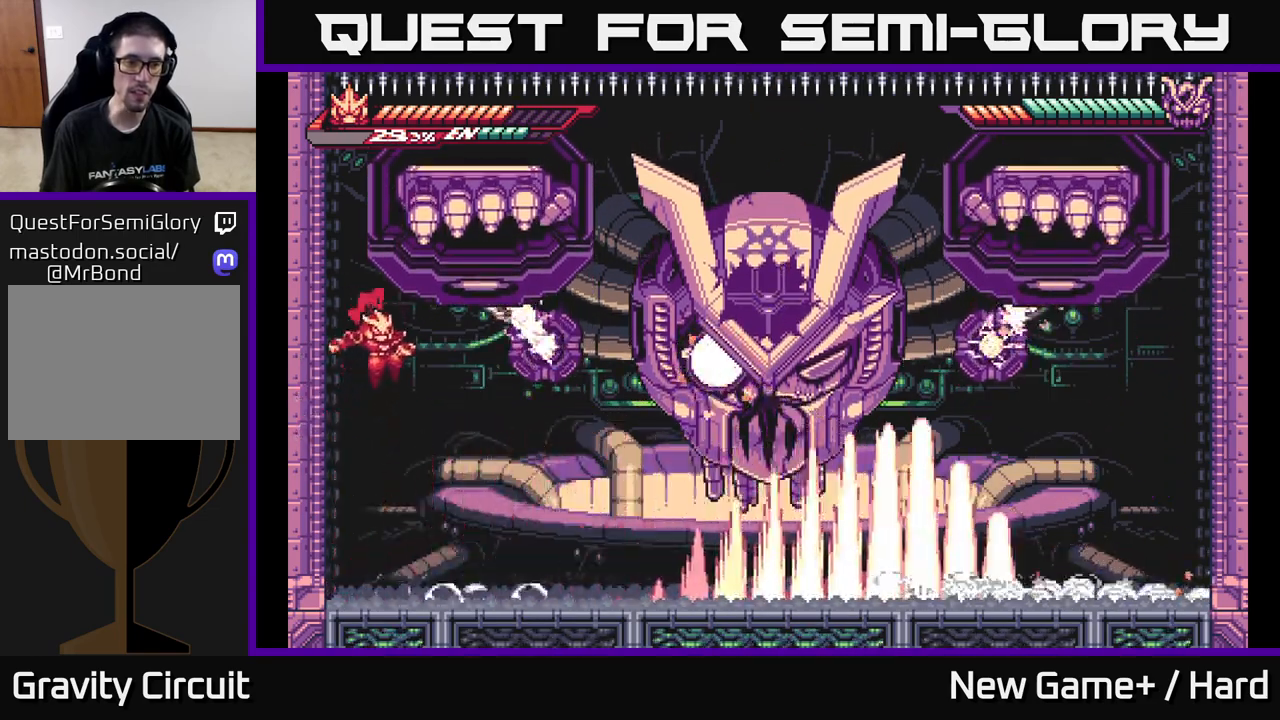
{"buttons": ["L2"], "left_stick": "right", "right_stick": "center", "events": [[350, "L2", "down"]]}
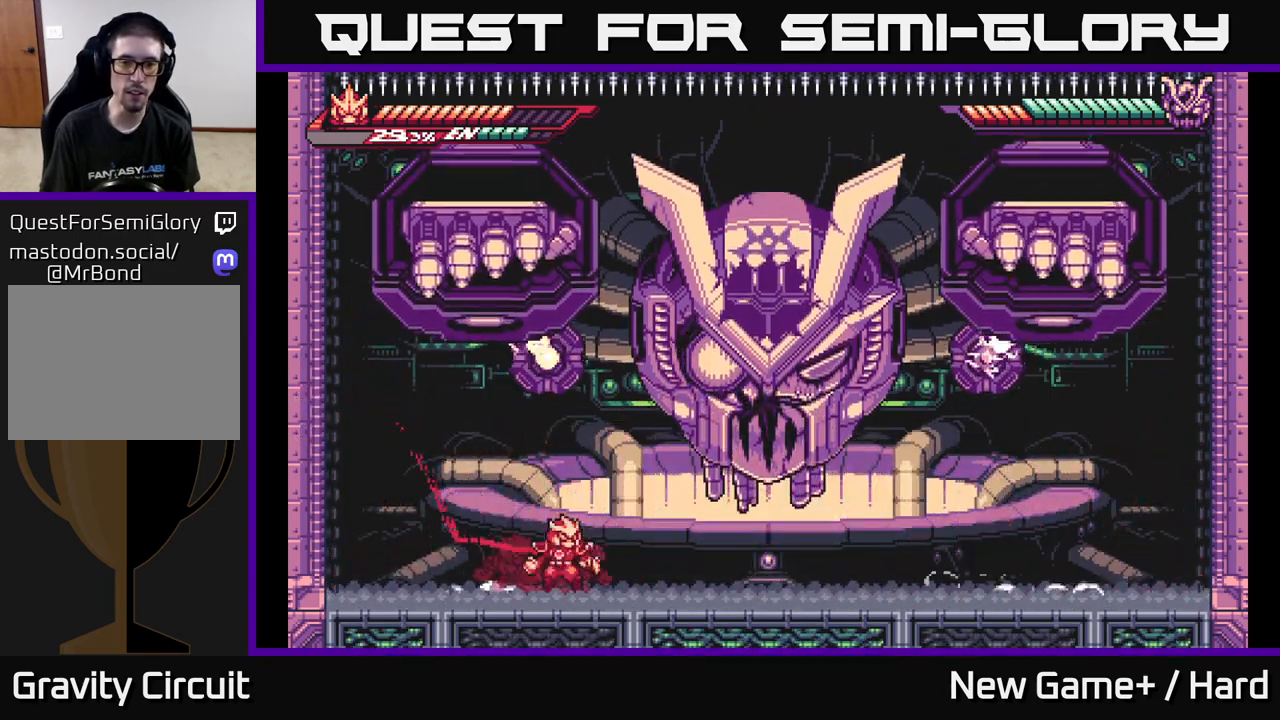
{"buttons": ["L2"], "left_stick": "up-right", "right_stick": "center", "events": [[50, "A", "down"], [217, "A", "up"], [233, "left_stick", "up-right"], [283, "A", "down"], [400, "A", "up"]]}